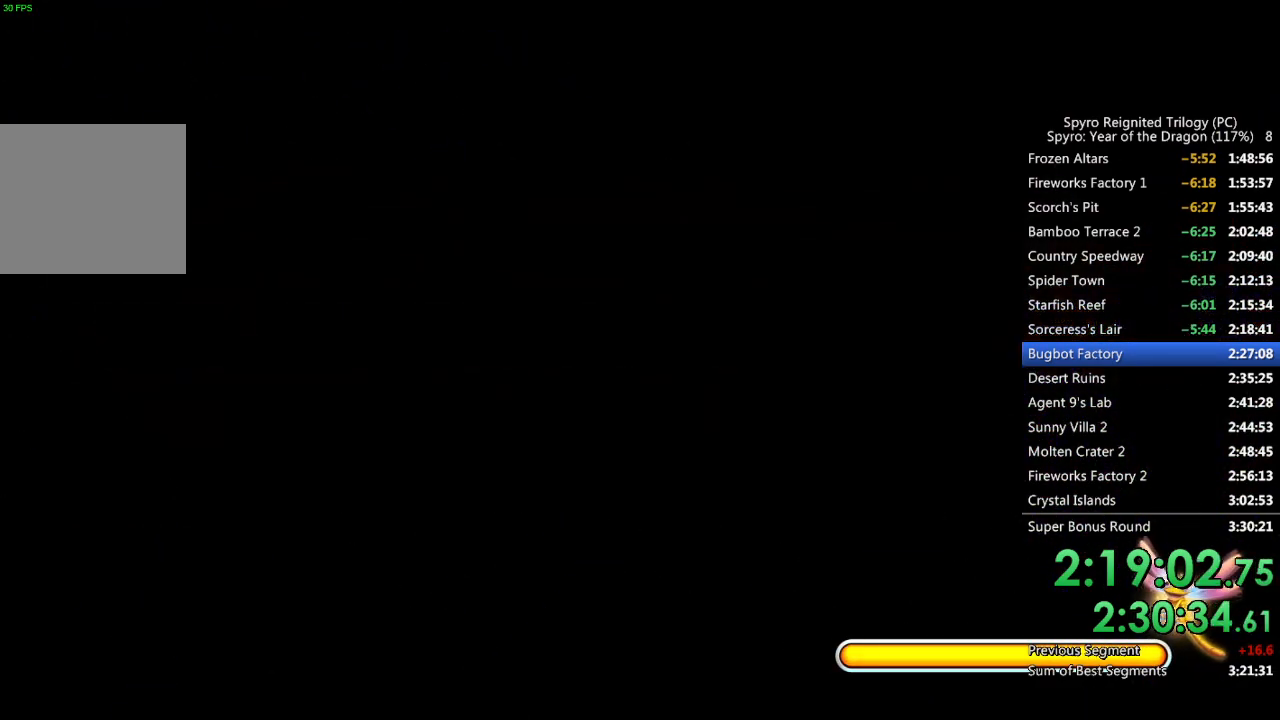
Gameplay with a controller (PlayStation layout); each line is a JSON object with the inputs held at the frame after it. "events" lists button and stick changes between this image and that frame as [ms after this image, input, new state], when the widget could be followed in between.
{"buttons": ["SQUARE"], "left_stick": "up-left", "right_stick": "center", "events": [[100, "left_stick", "up-left"], [117, "SQUARE", "down"]]}
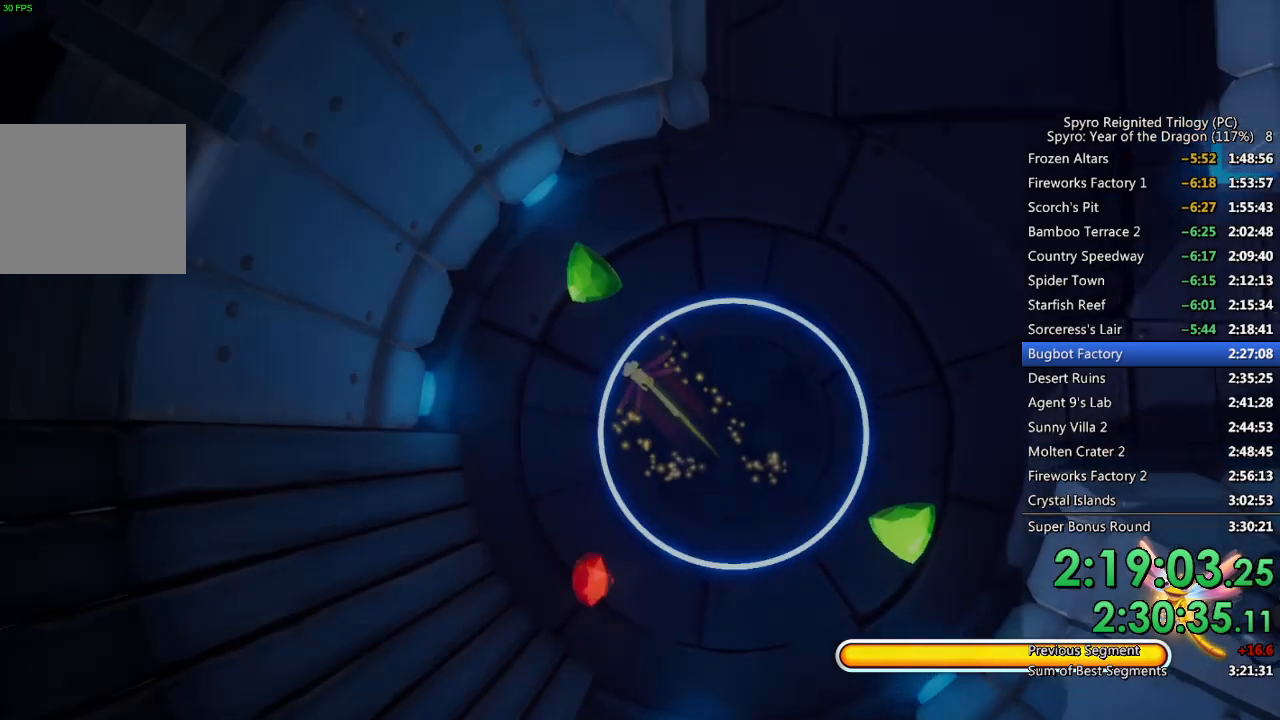
{"buttons": ["SQUARE"], "left_stick": "down", "right_stick": "center", "events": [[317, "left_stick", "down"]]}
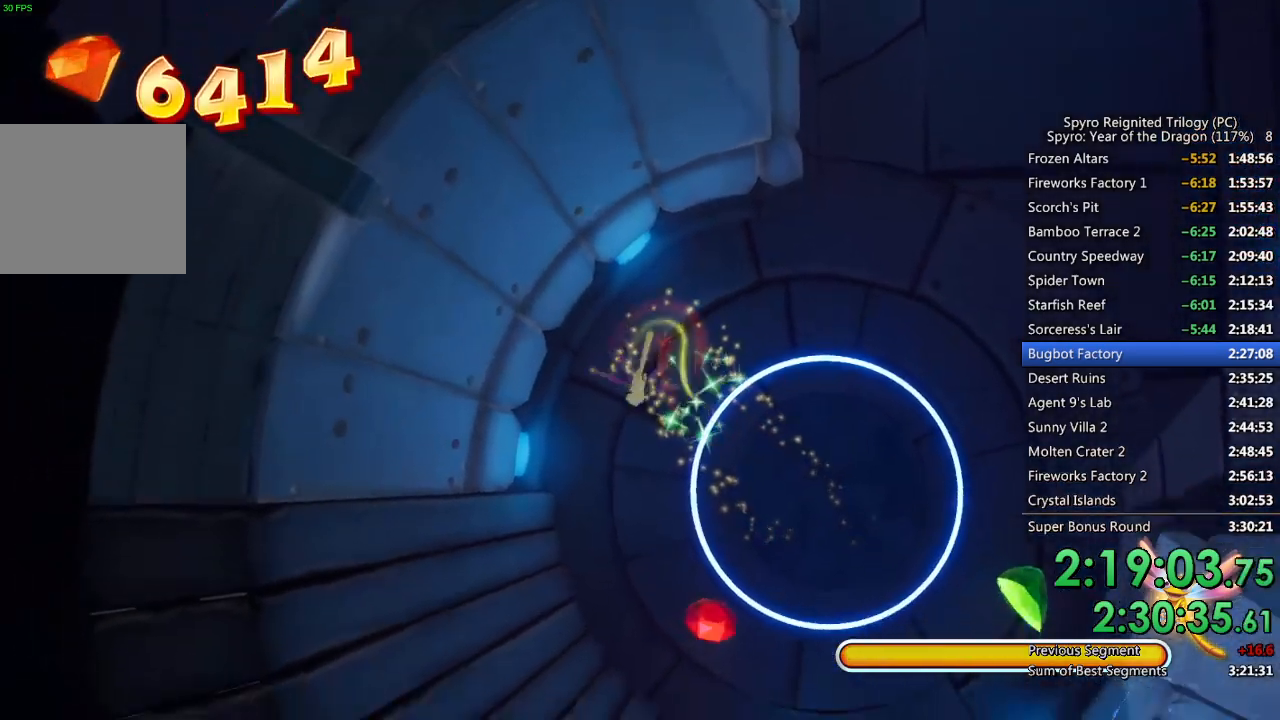
{"buttons": ["SQUARE"], "left_stick": "down-right", "right_stick": "center", "events": [[50, "left_stick", "down-right"], [200, "left_stick", "down"], [483, "left_stick", "down-right"]]}
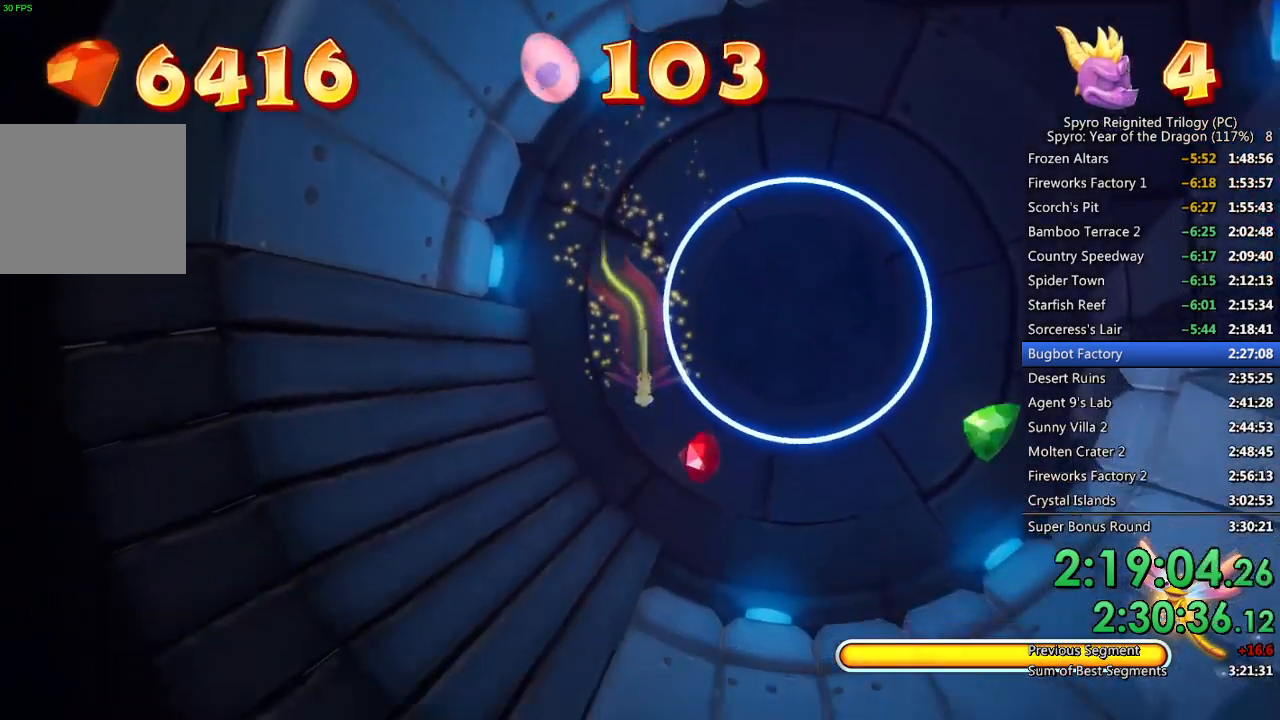
{"buttons": ["SQUARE"], "left_stick": "right", "right_stick": "center", "events": [[183, "left_stick", "right"]]}
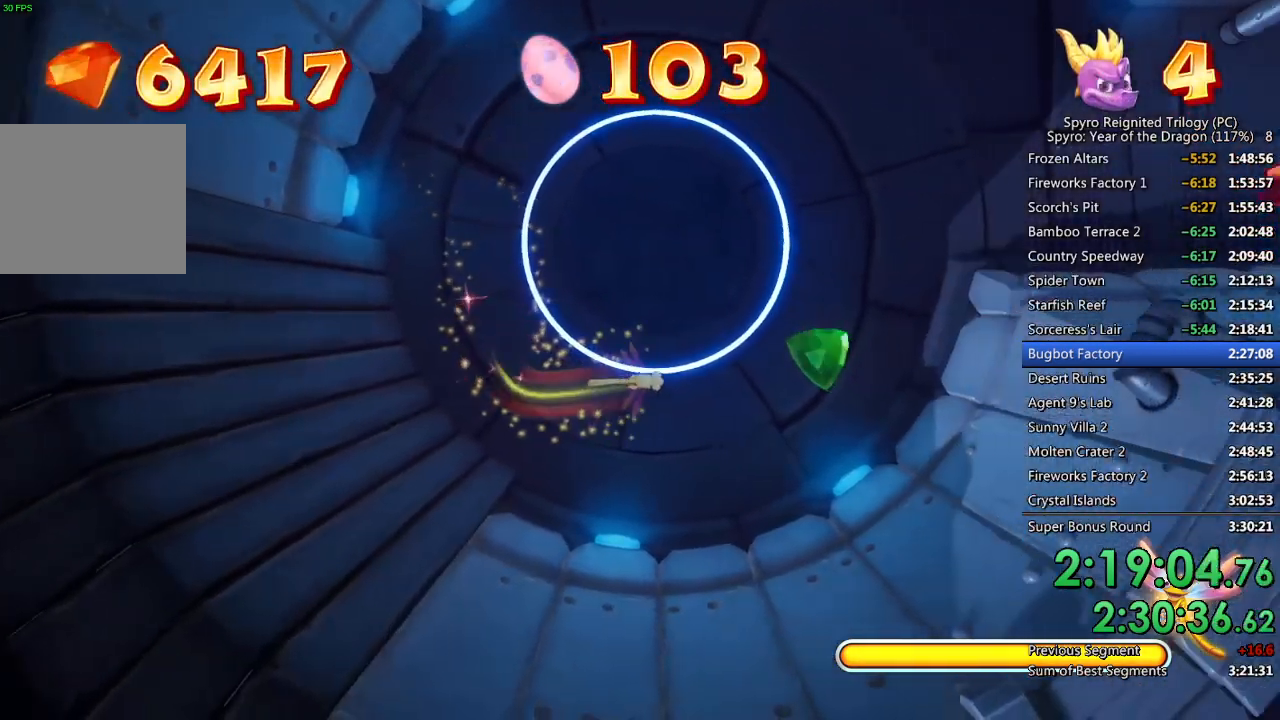
{"buttons": ["SQUARE"], "left_stick": "up-right", "right_stick": "center", "events": [[133, "left_stick", "up-right"]]}
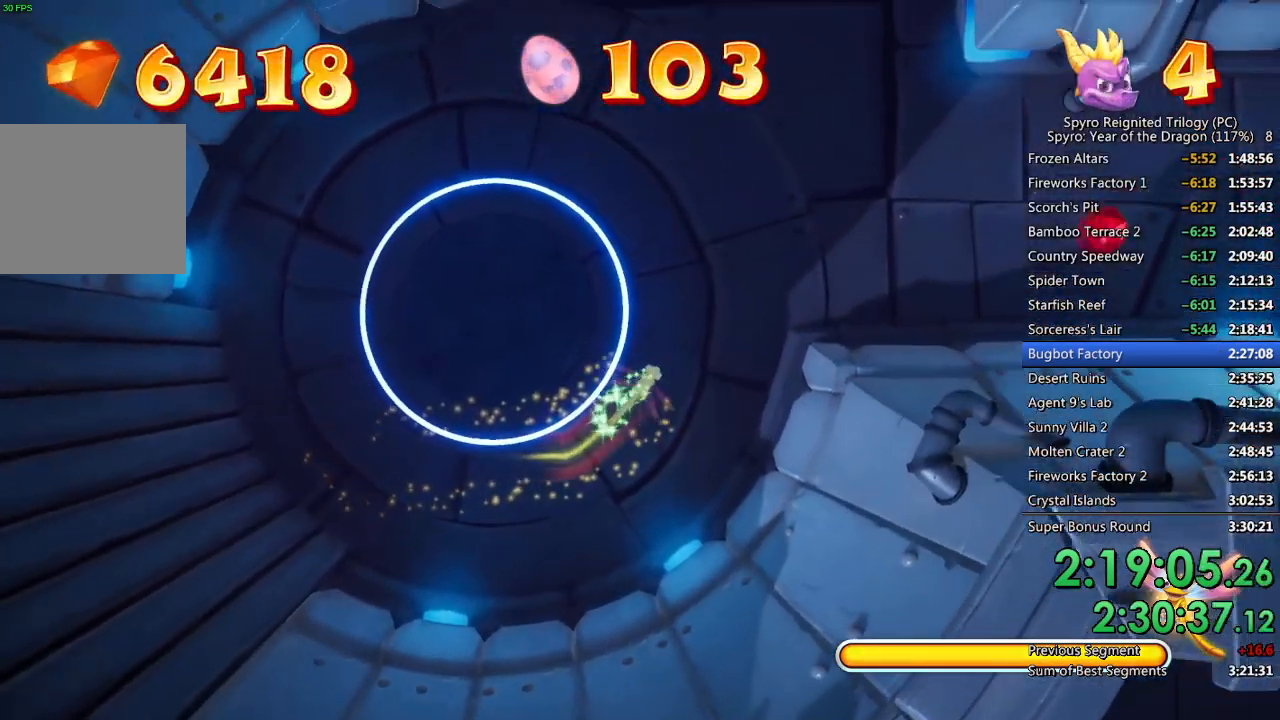
{"buttons": ["SQUARE"], "left_stick": "up-right", "right_stick": "center", "events": []}
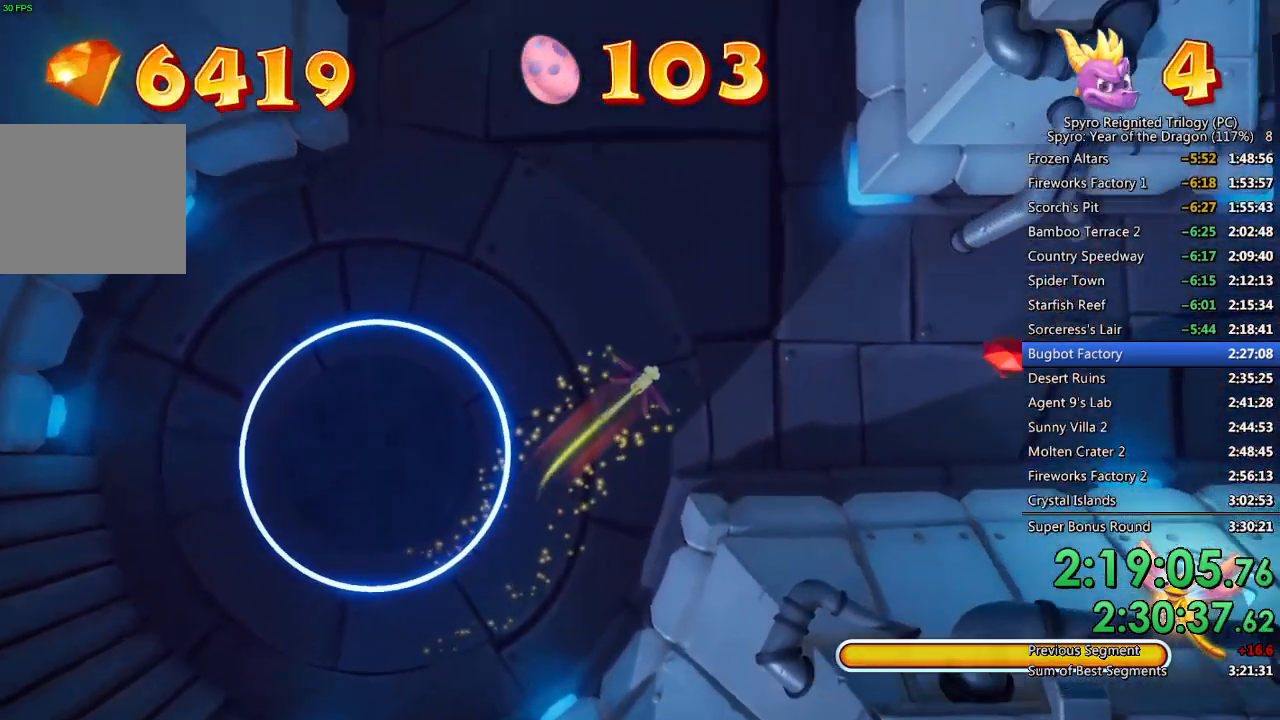
{"buttons": ["CIRCLE", "L1"], "left_stick": "center", "right_stick": "center", "events": [[100, "SQUARE", "up"], [150, "left_stick", "up"], [200, "L1", "down"], [217, "CIRCLE", "down"], [400, "left_stick", "center"]]}
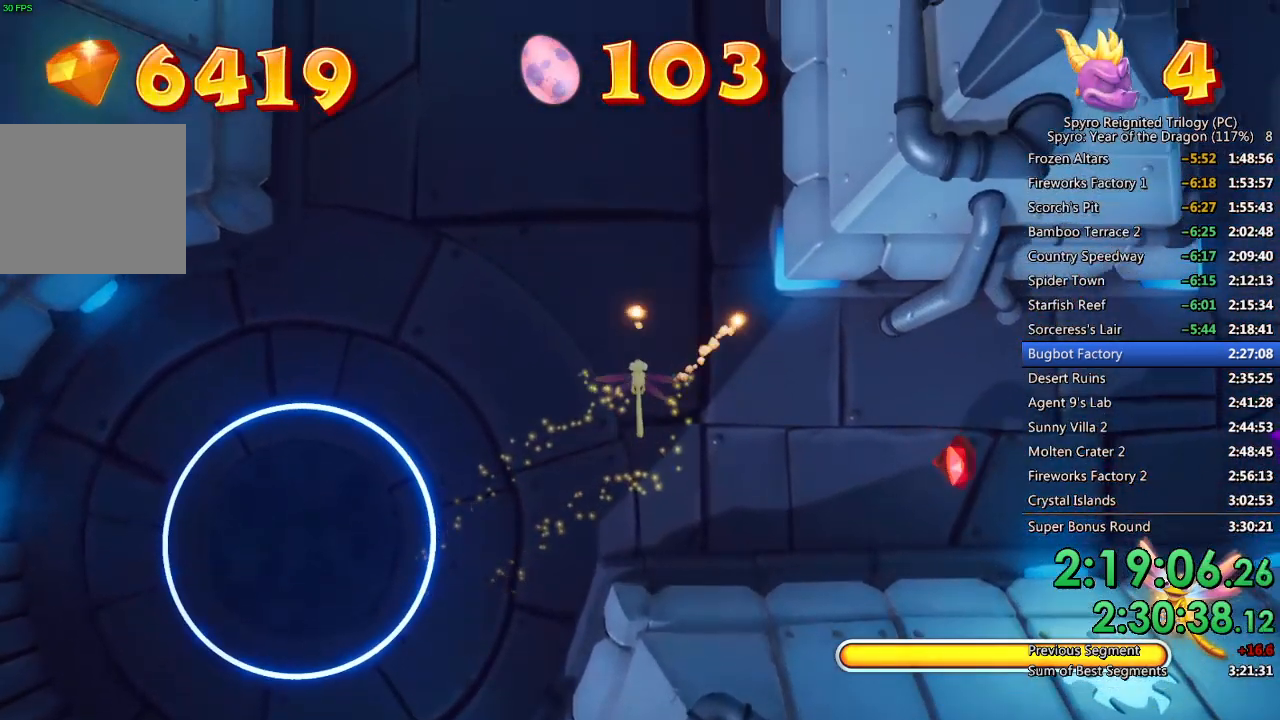
{"buttons": ["CIRCLE", "L1"], "left_stick": "up", "right_stick": "center", "events": [[67, "left_stick", "up"], [250, "left_stick", "center"], [383, "left_stick", "up"]]}
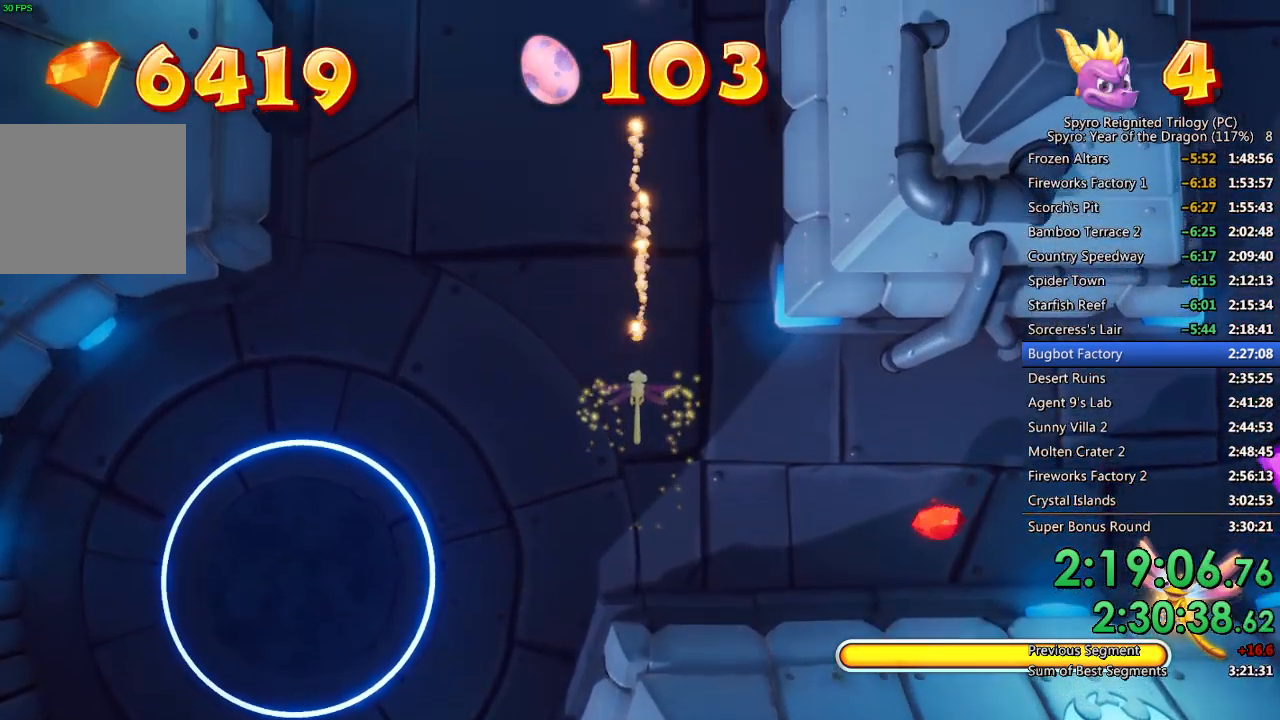
{"buttons": ["CIRCLE", "L1"], "left_stick": "center", "right_stick": "center", "events": [[183, "left_stick", "center"]]}
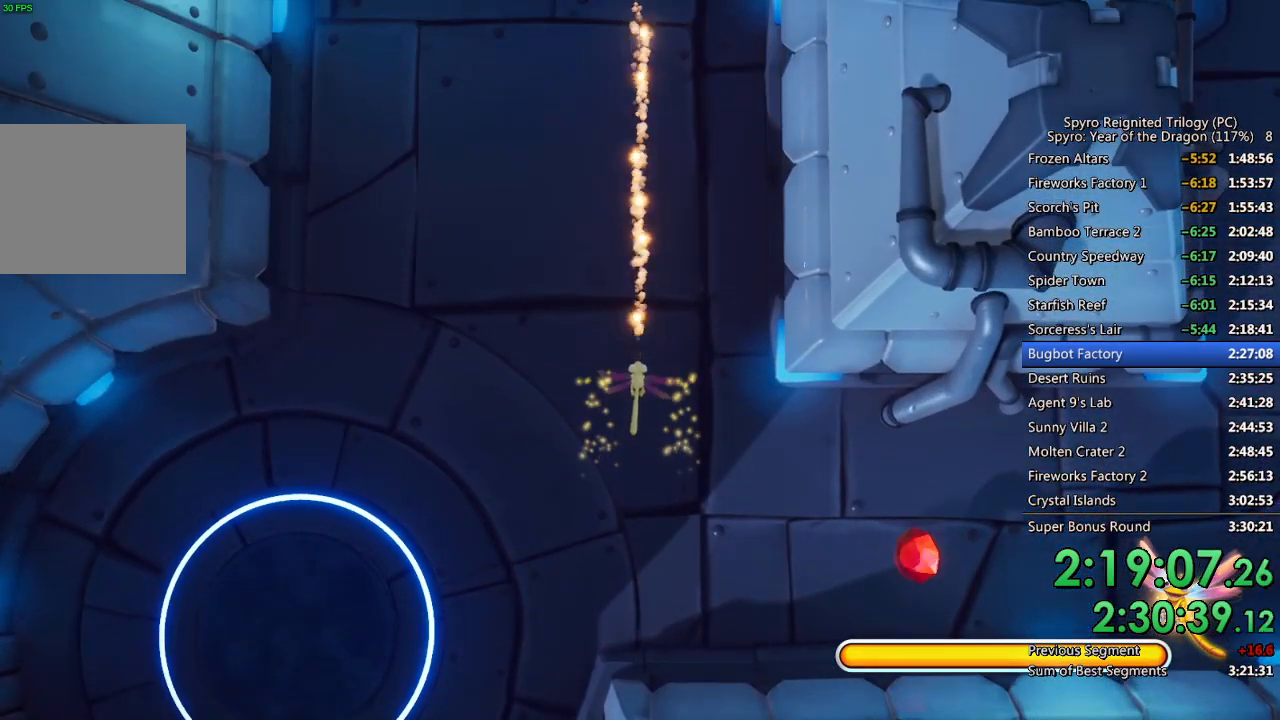
{"buttons": ["CIRCLE", "L1"], "left_stick": "down-right", "right_stick": "center", "events": [[167, "left_stick", "right"], [483, "left_stick", "down-right"]]}
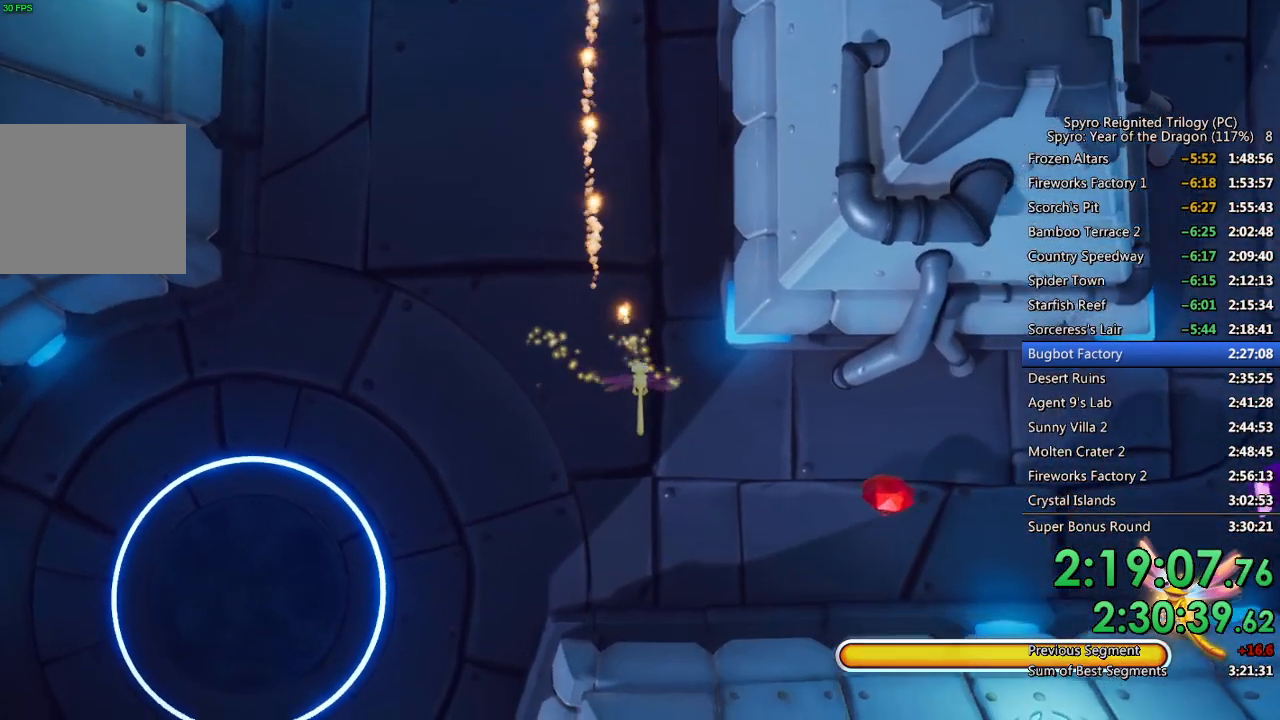
{"buttons": ["CIRCLE", "L1"], "left_stick": "left", "right_stick": "center", "events": [[267, "left_stick", "center"], [433, "left_stick", "left"]]}
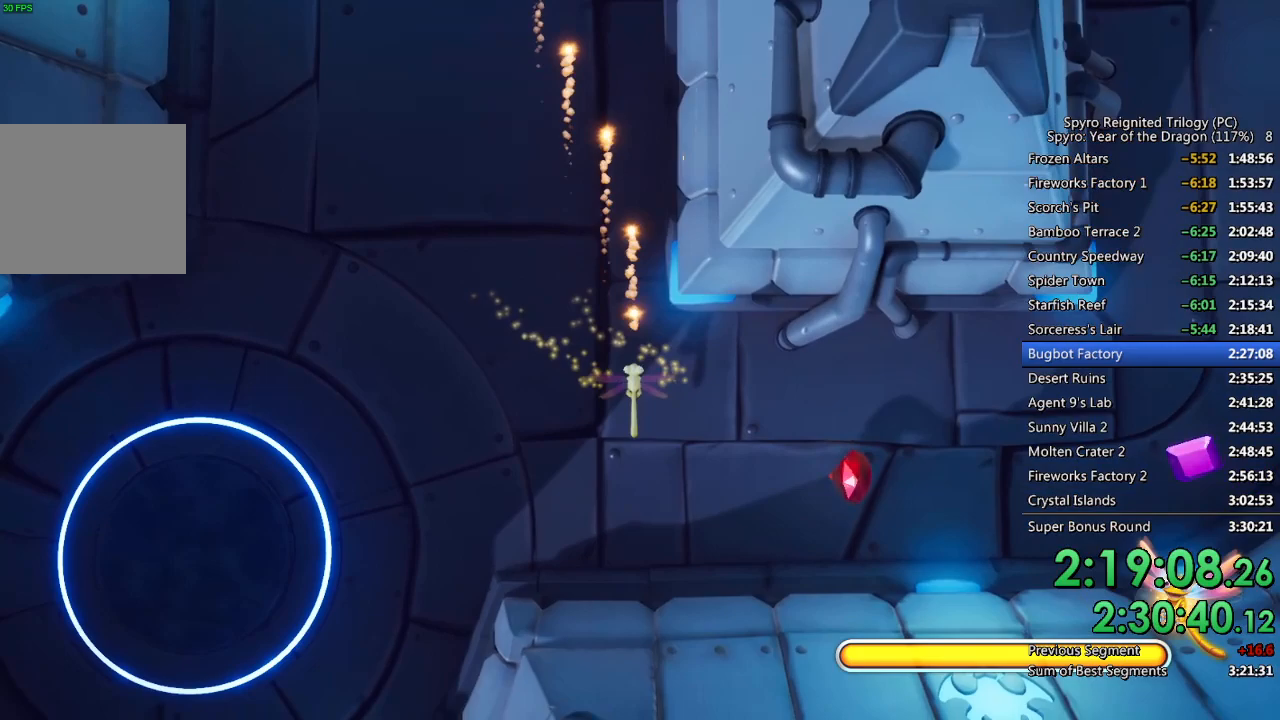
{"buttons": ["CIRCLE", "L1"], "left_stick": "up", "right_stick": "center", "events": [[100, "left_stick", "up"], [167, "left_stick", "center"], [333, "left_stick", "up"]]}
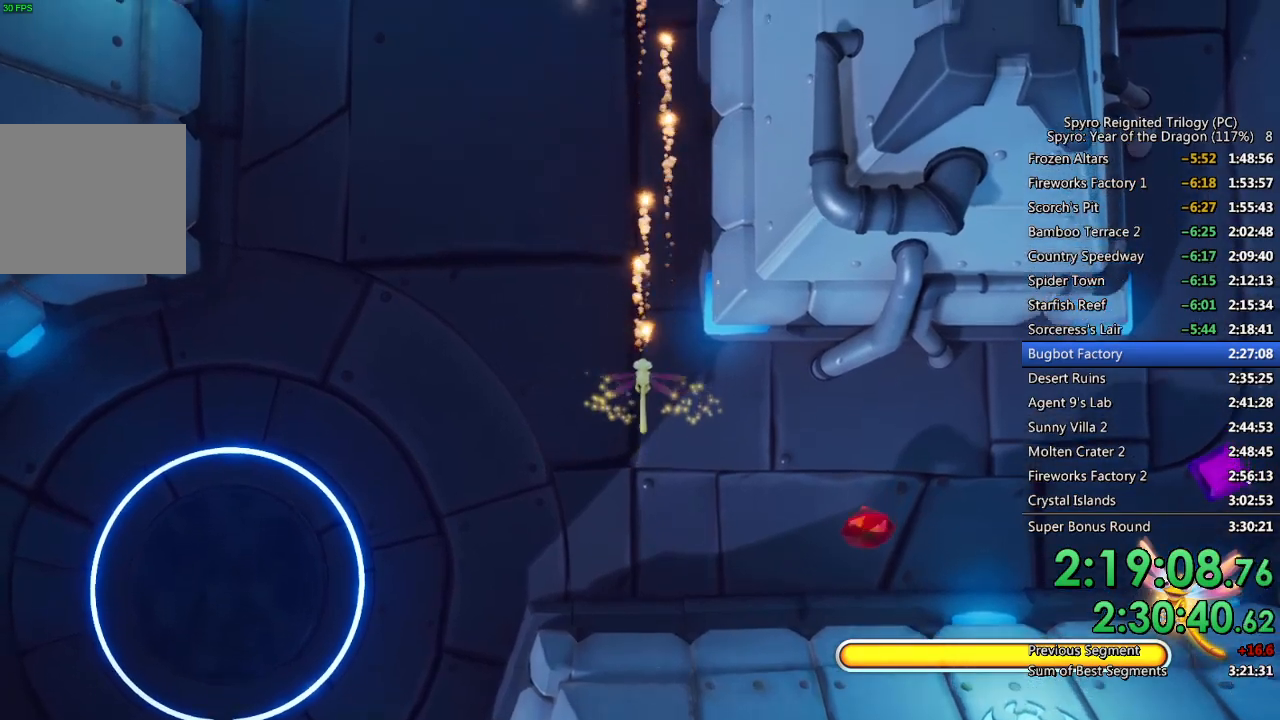
{"buttons": ["CIRCLE", "L1"], "left_stick": "up", "right_stick": "center", "events": []}
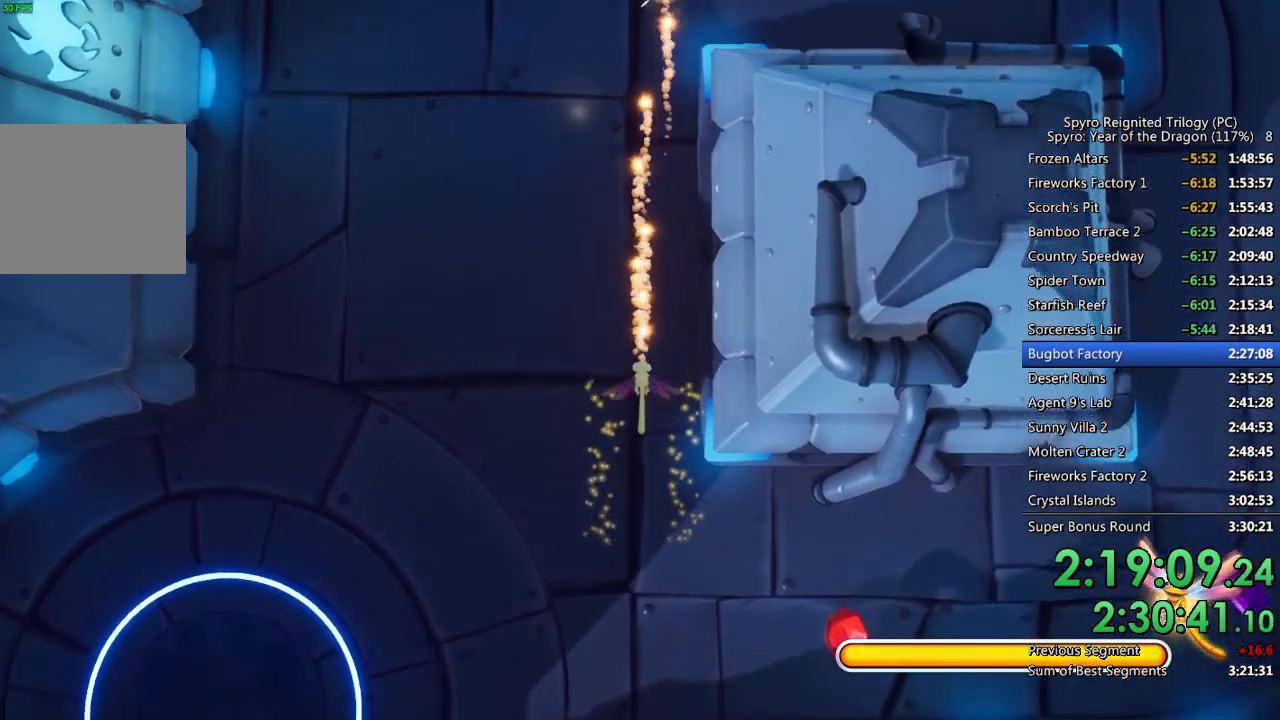
{"buttons": ["CIRCLE", "L1"], "left_stick": "up", "right_stick": "center", "events": []}
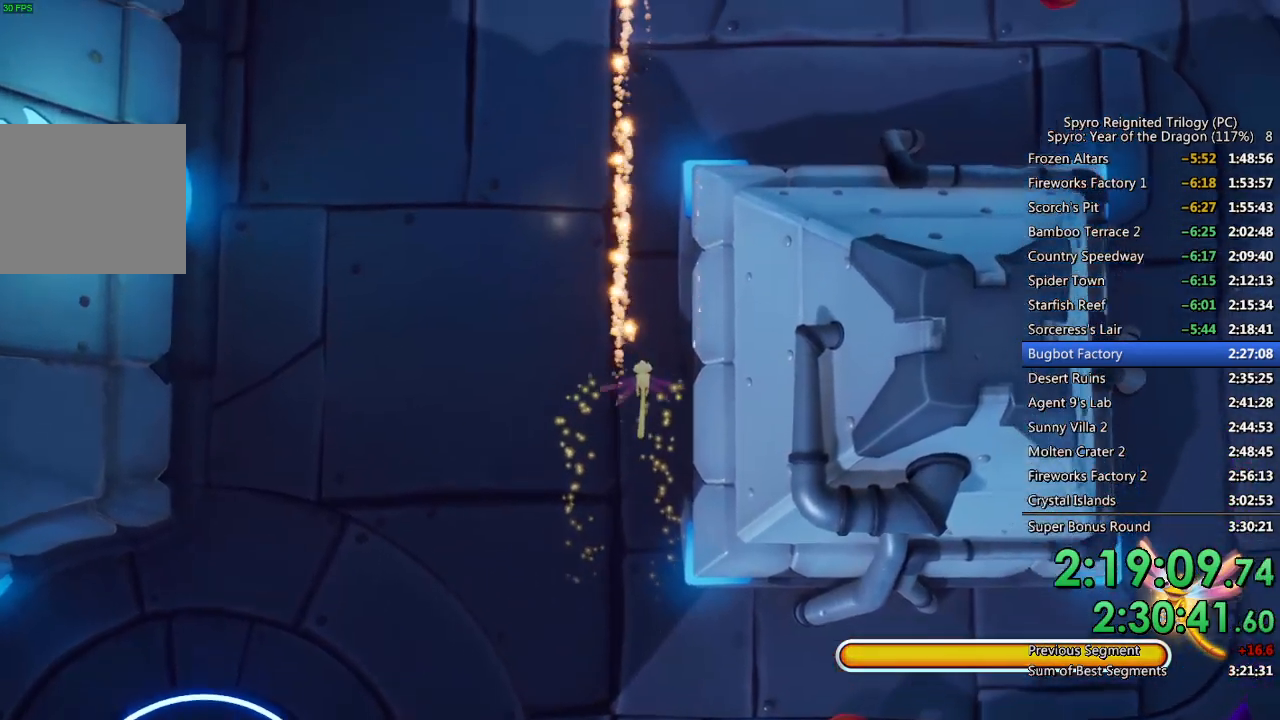
{"buttons": ["CIRCLE", "L1"], "left_stick": "up", "right_stick": "center", "events": []}
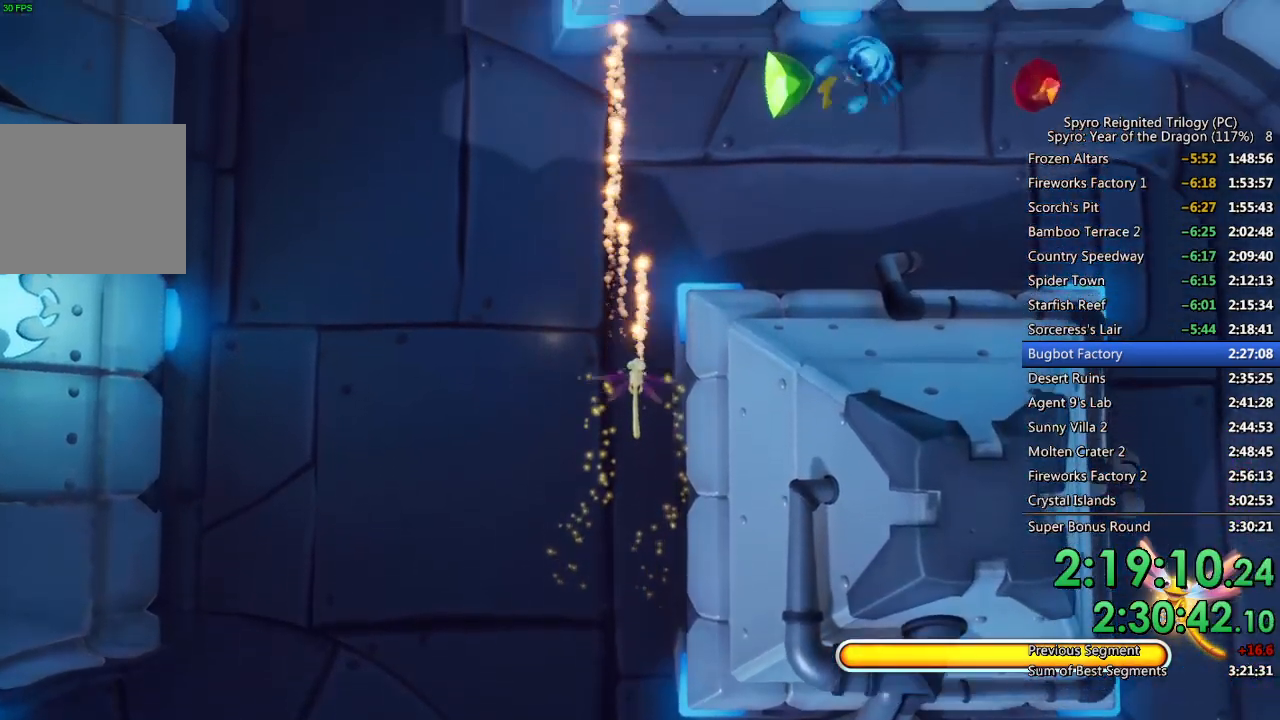
{"buttons": [], "left_stick": "up-left", "right_stick": "center", "events": [[183, "CIRCLE", "up"], [183, "left_stick", "up-left"], [200, "L1", "up"]]}
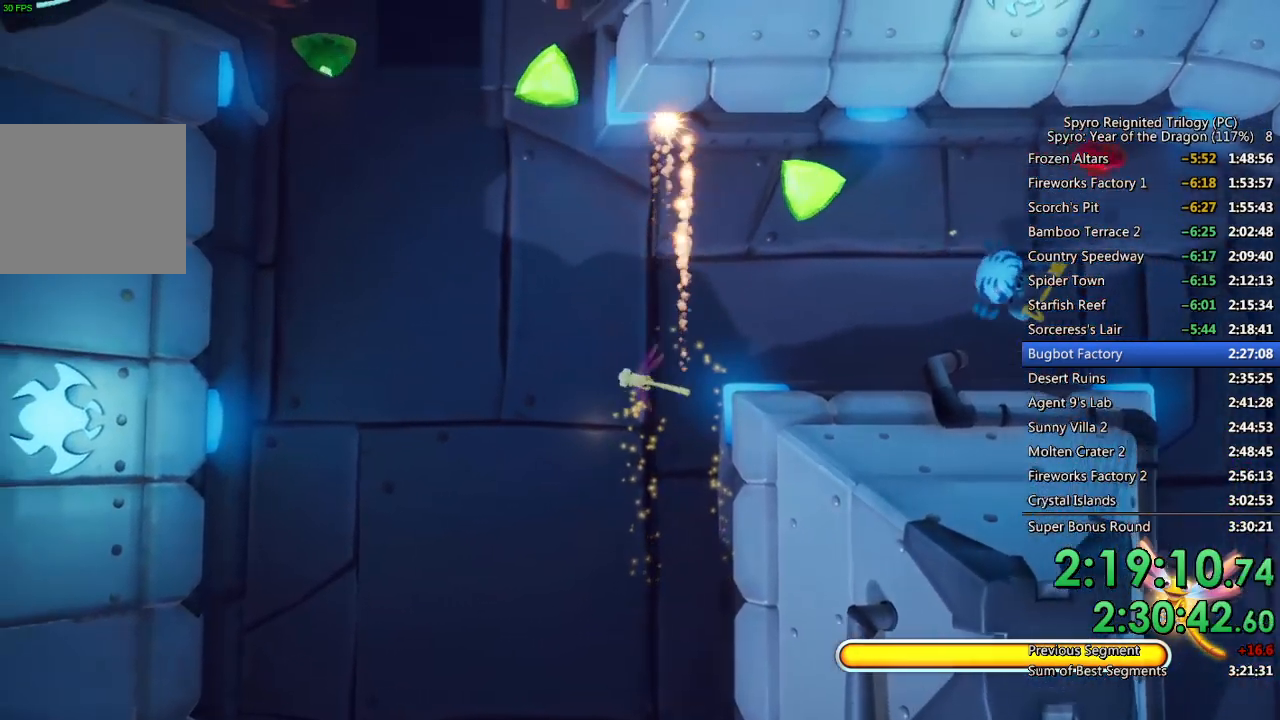
{"buttons": ["CIRCLE", "L1"], "left_stick": "center", "right_stick": "center", "events": [[100, "left_stick", "up-right"], [233, "L1", "down"], [250, "CIRCLE", "down"], [283, "left_stick", "center"]]}
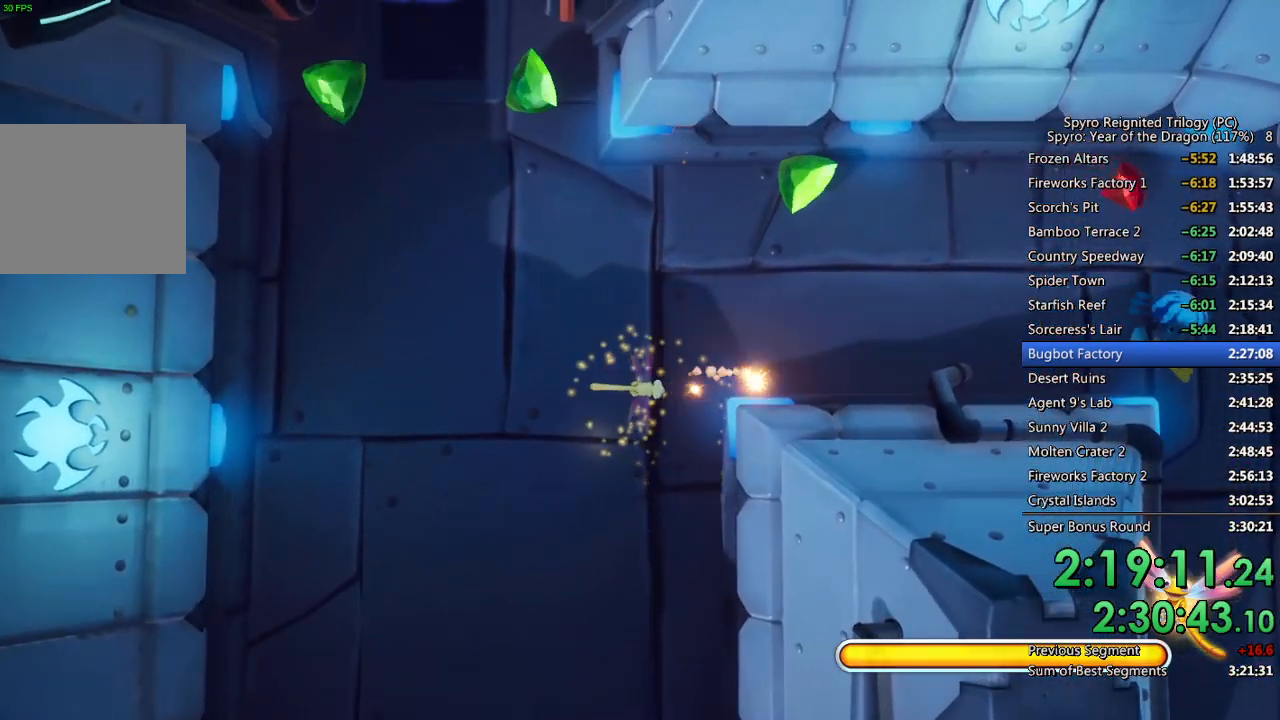
{"buttons": ["CIRCLE", "L1"], "left_stick": "up-left", "right_stick": "center", "events": [[267, "left_stick", "up-left"], [383, "left_stick", "center"], [483, "left_stick", "up-left"]]}
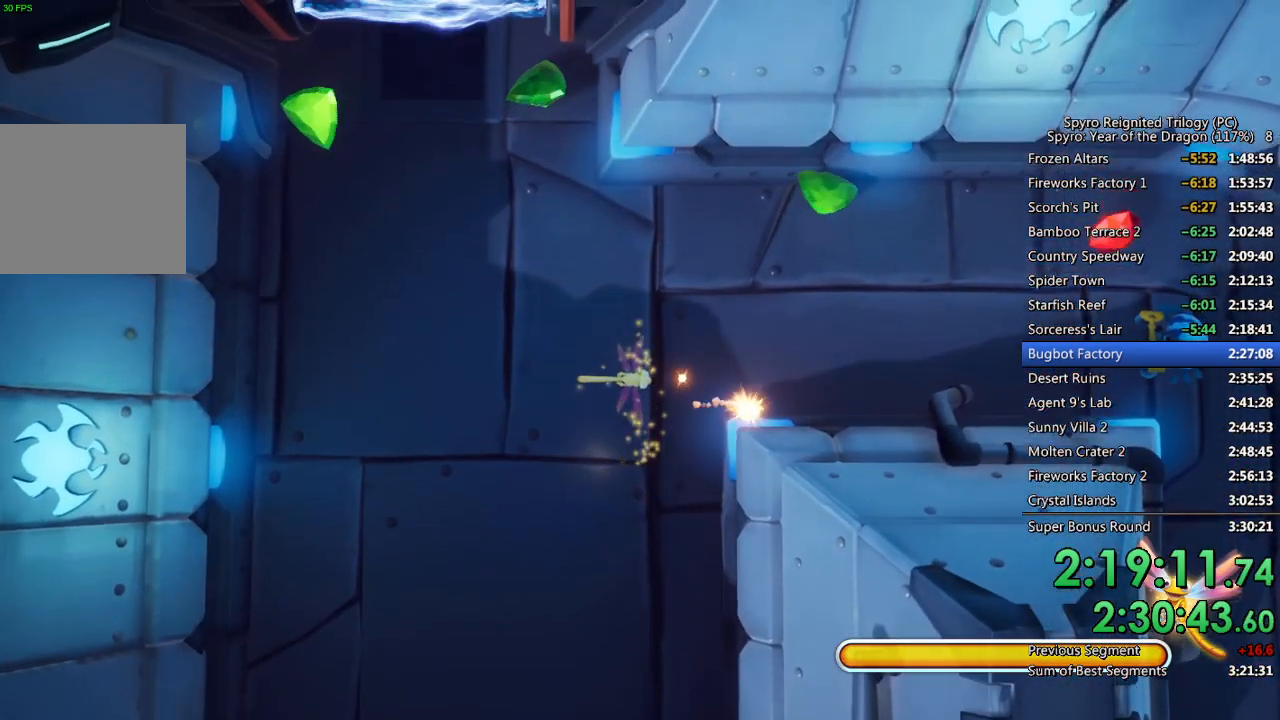
{"buttons": ["CIRCLE", "L1"], "left_stick": "center", "right_stick": "center", "events": [[117, "left_stick", "center"]]}
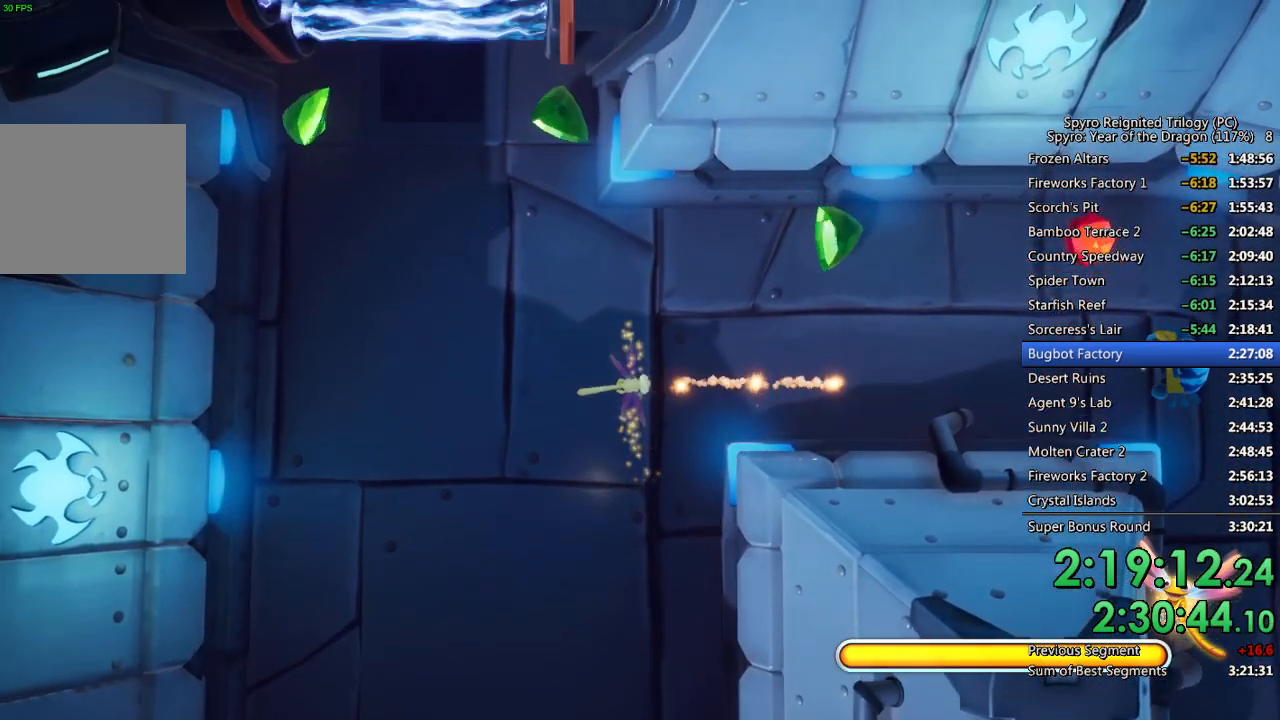
{"buttons": ["CIRCLE", "L1"], "left_stick": "center", "right_stick": "center", "events": []}
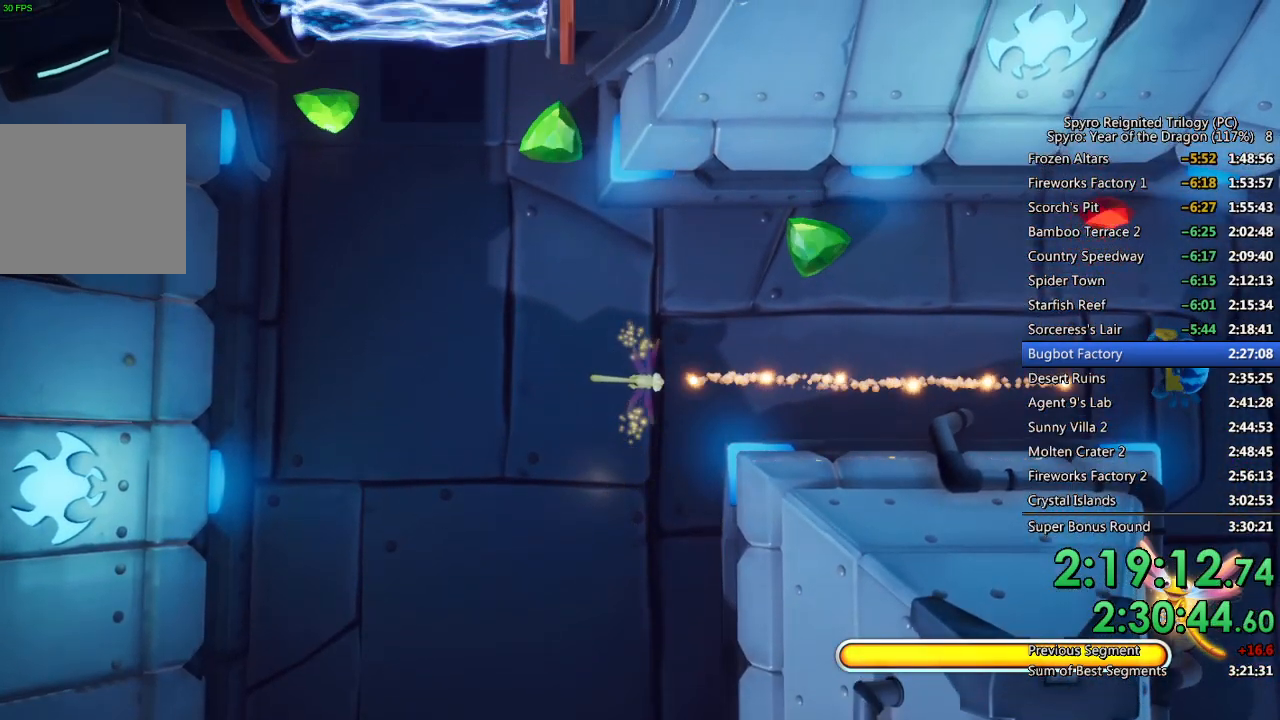
{"buttons": ["SQUARE"], "left_stick": "right", "right_stick": "center", "events": [[33, "left_stick", "up-right"], [183, "left_stick", "right"], [367, "CIRCLE", "up"], [417, "L1", "up"], [417, "SQUARE", "down"]]}
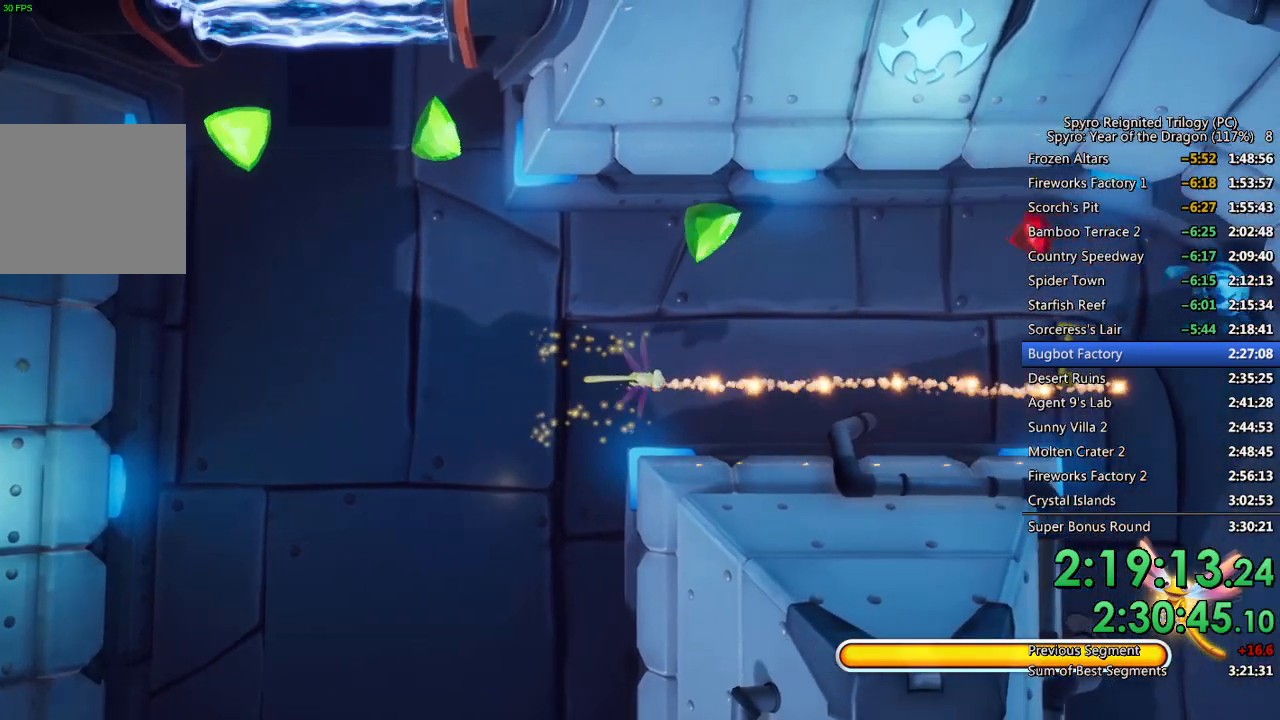
{"buttons": ["SQUARE"], "left_stick": "up-right", "right_stick": "center", "events": [[350, "left_stick", "up-right"]]}
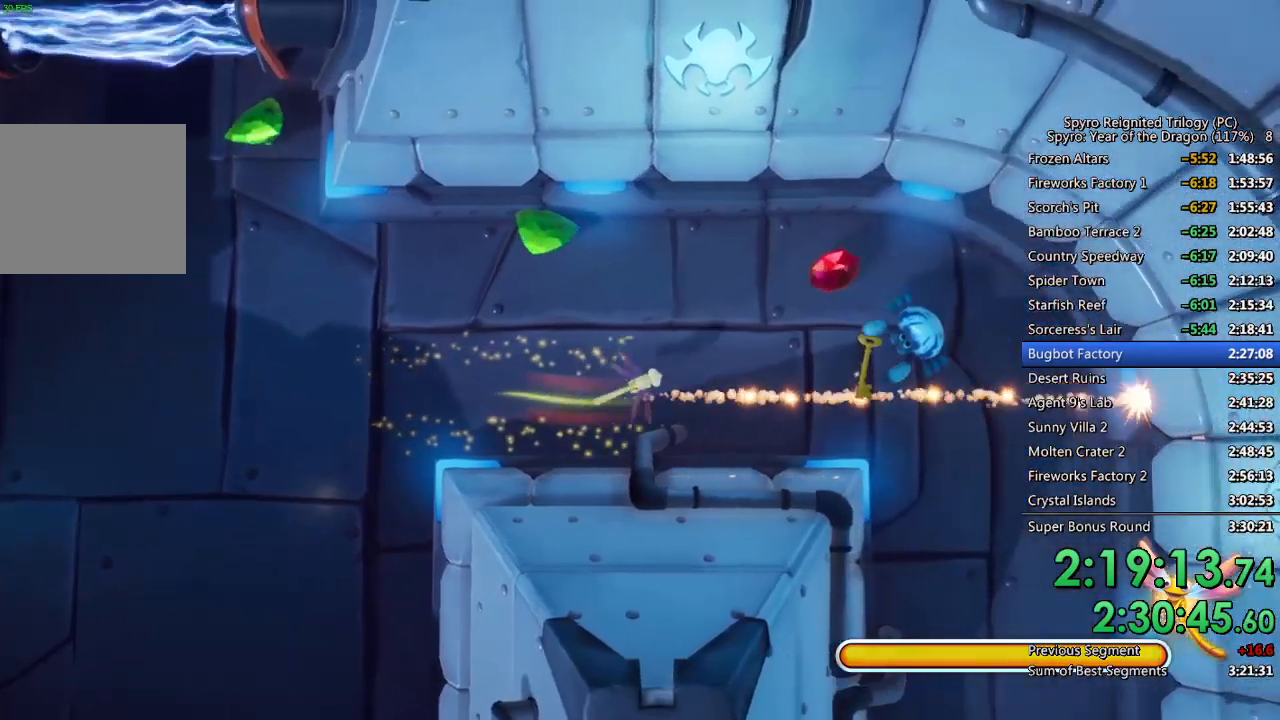
{"buttons": ["CIRCLE"], "left_stick": "right", "right_stick": "center", "events": [[50, "left_stick", "right"], [83, "SQUARE", "up"], [133, "CIRCLE", "down"]]}
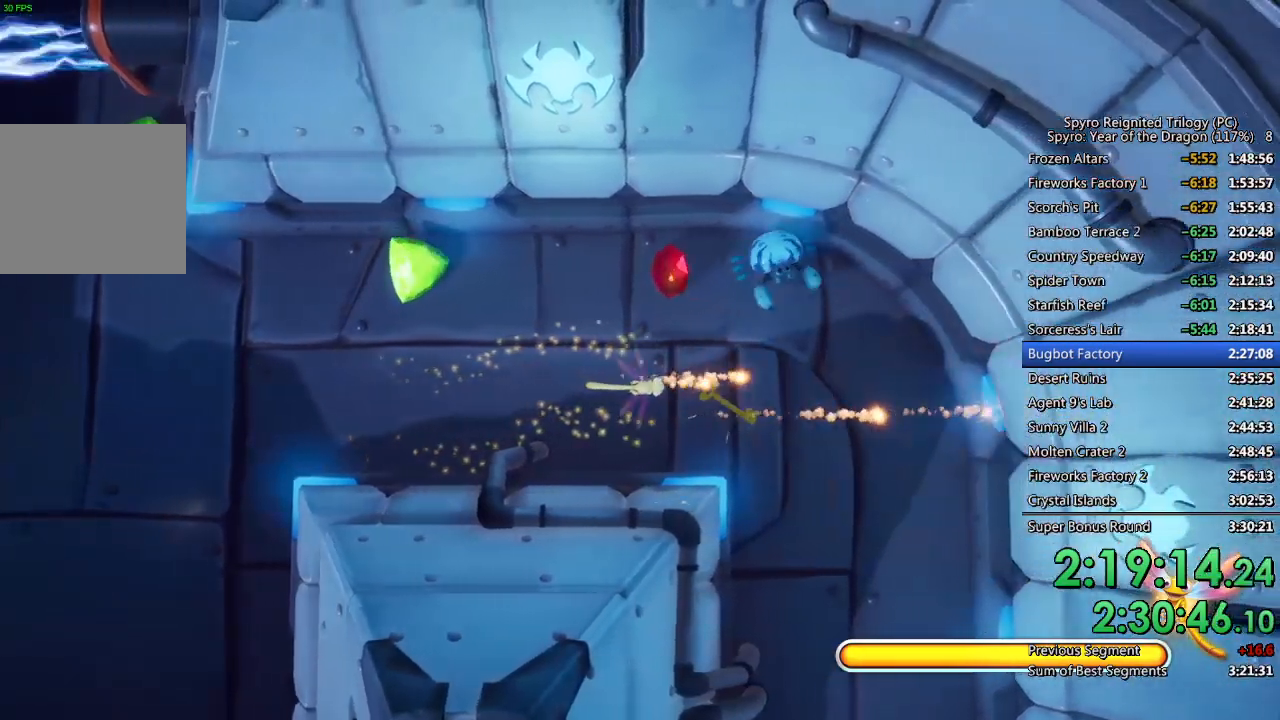
{"buttons": ["SQUARE"], "left_stick": "up-left", "right_stick": "center", "events": [[300, "left_stick", "up"], [317, "CIRCLE", "up"], [350, "left_stick", "up-left"], [417, "SQUARE", "down"]]}
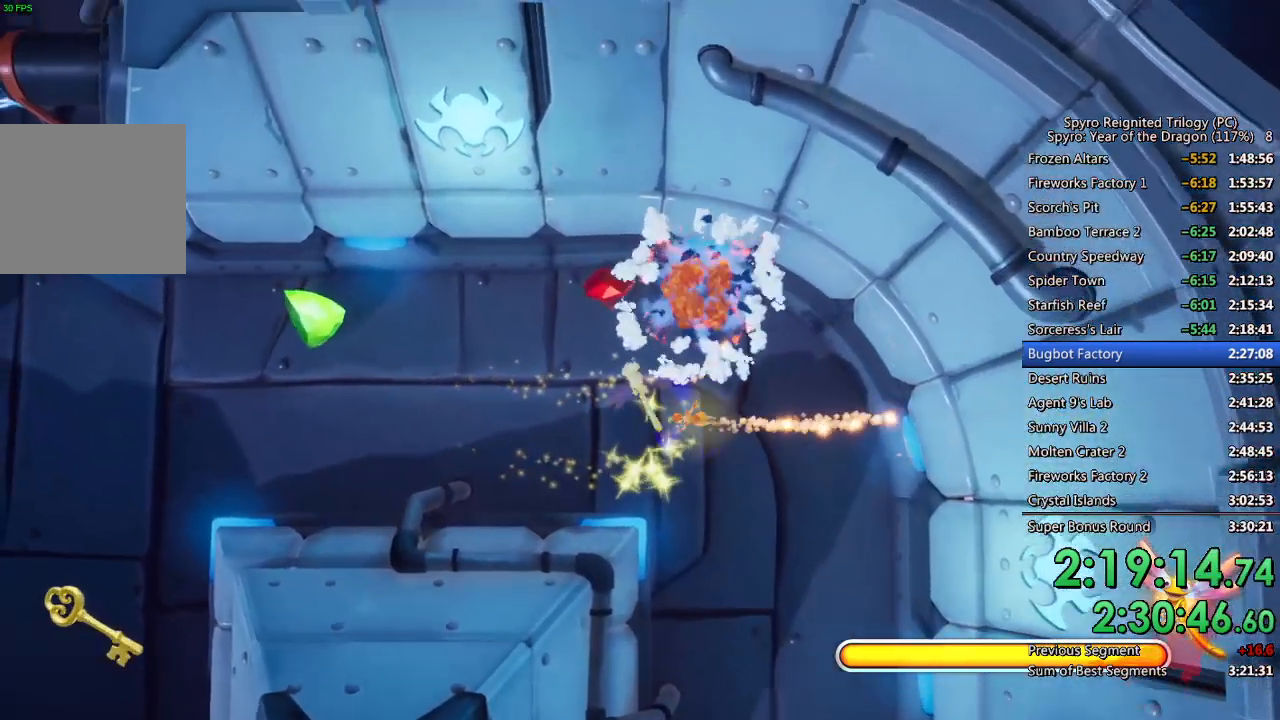
{"buttons": ["SQUARE"], "left_stick": "left", "right_stick": "center", "events": [[183, "left_stick", "left"]]}
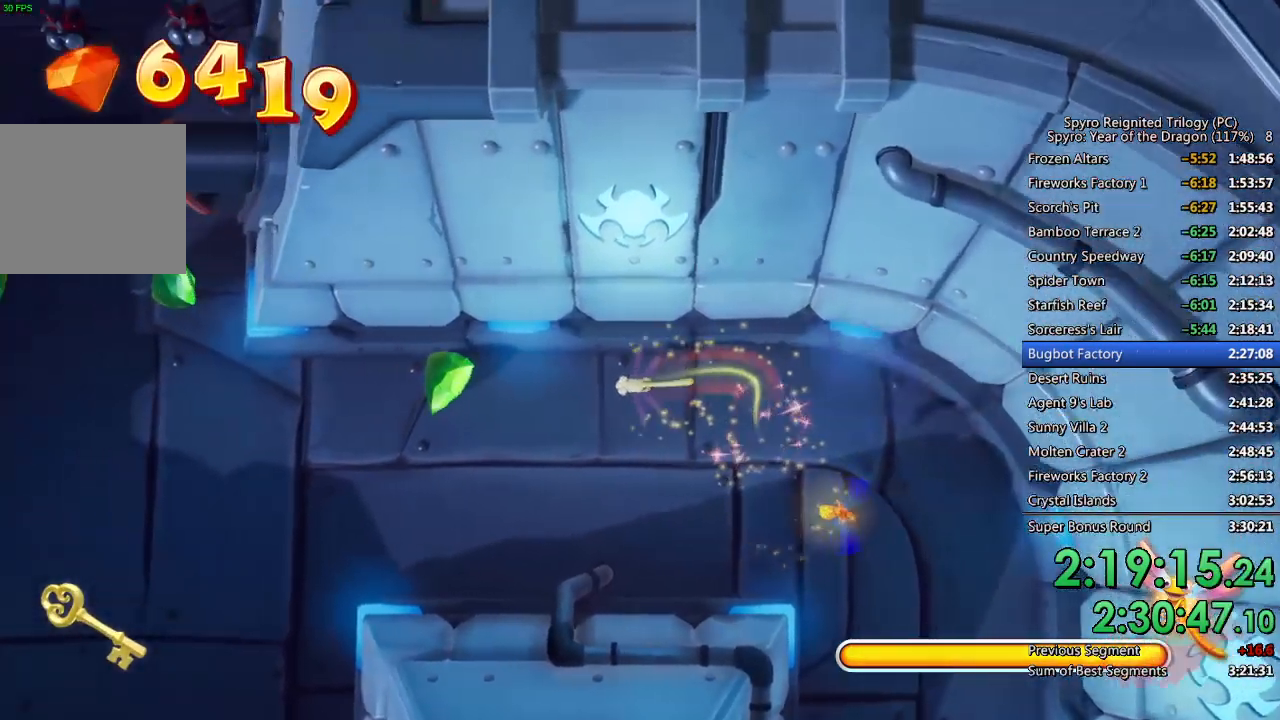
{"buttons": ["SQUARE"], "left_stick": "right", "right_stick": "center", "events": [[350, "left_stick", "right"]]}
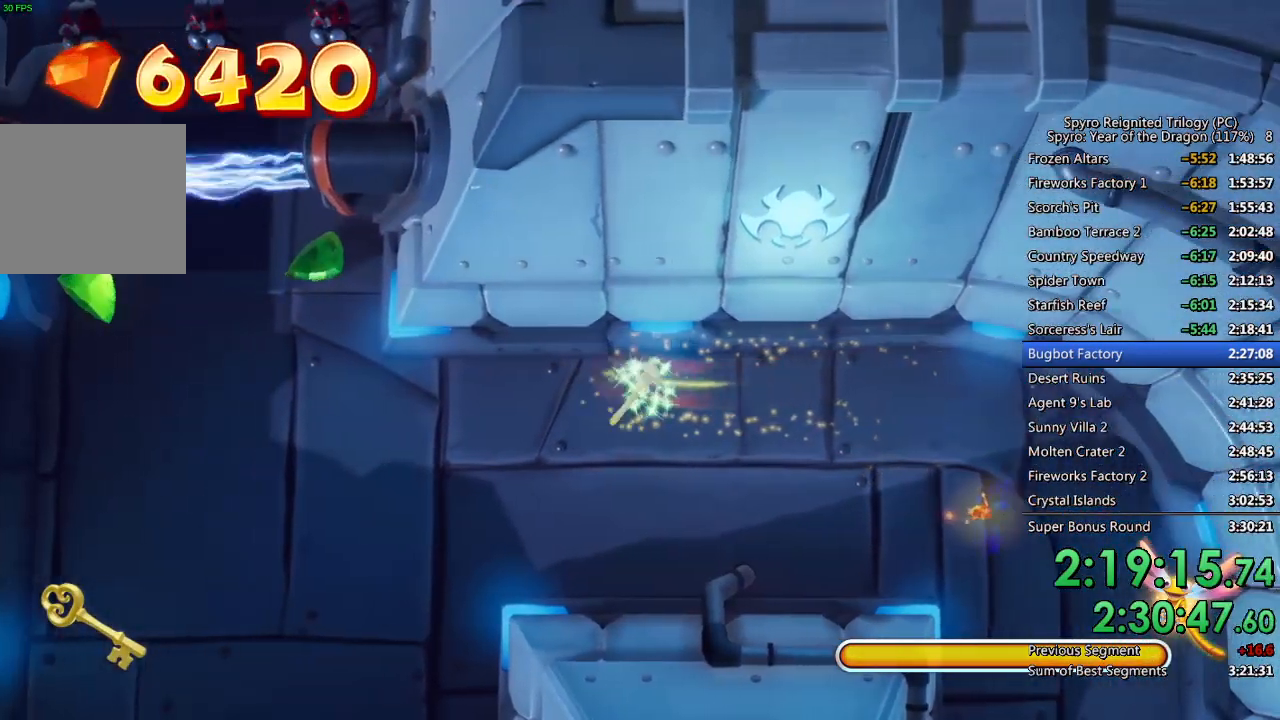
{"buttons": ["SQUARE"], "left_stick": "right", "right_stick": "center", "events": []}
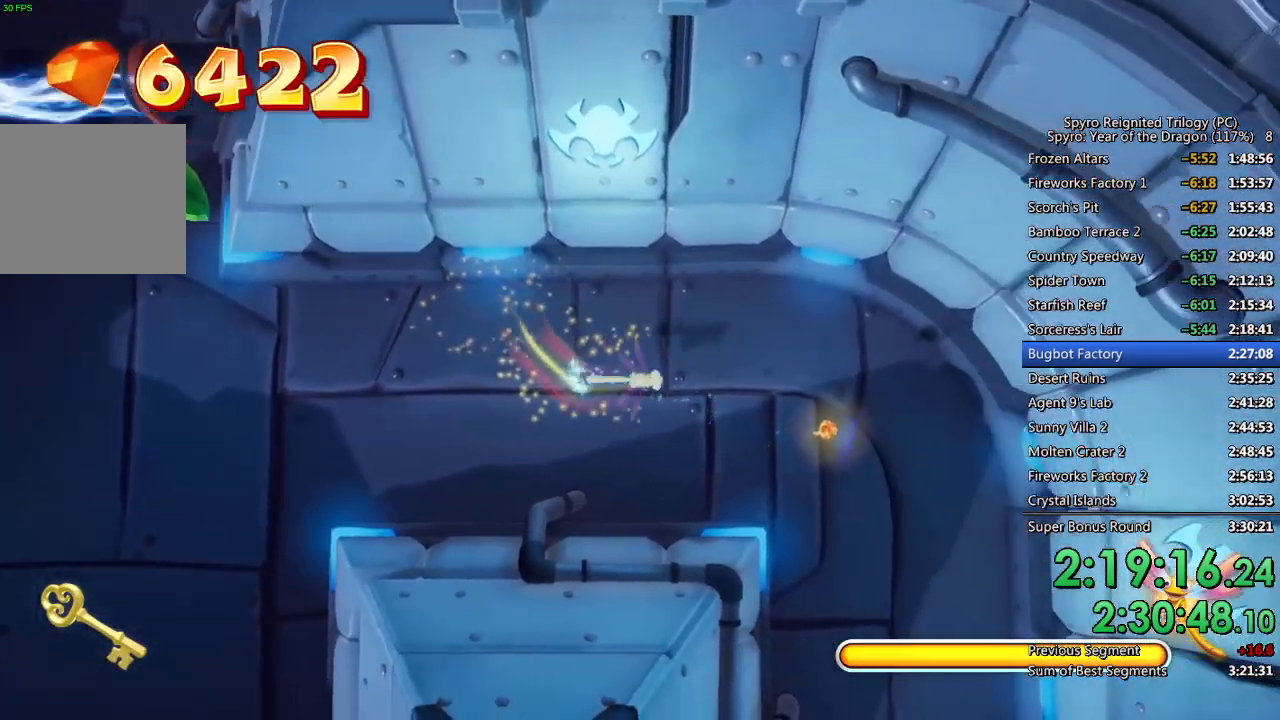
{"buttons": ["SQUARE"], "left_stick": "down-right", "right_stick": "center", "events": [[33, "left_stick", "down-right"]]}
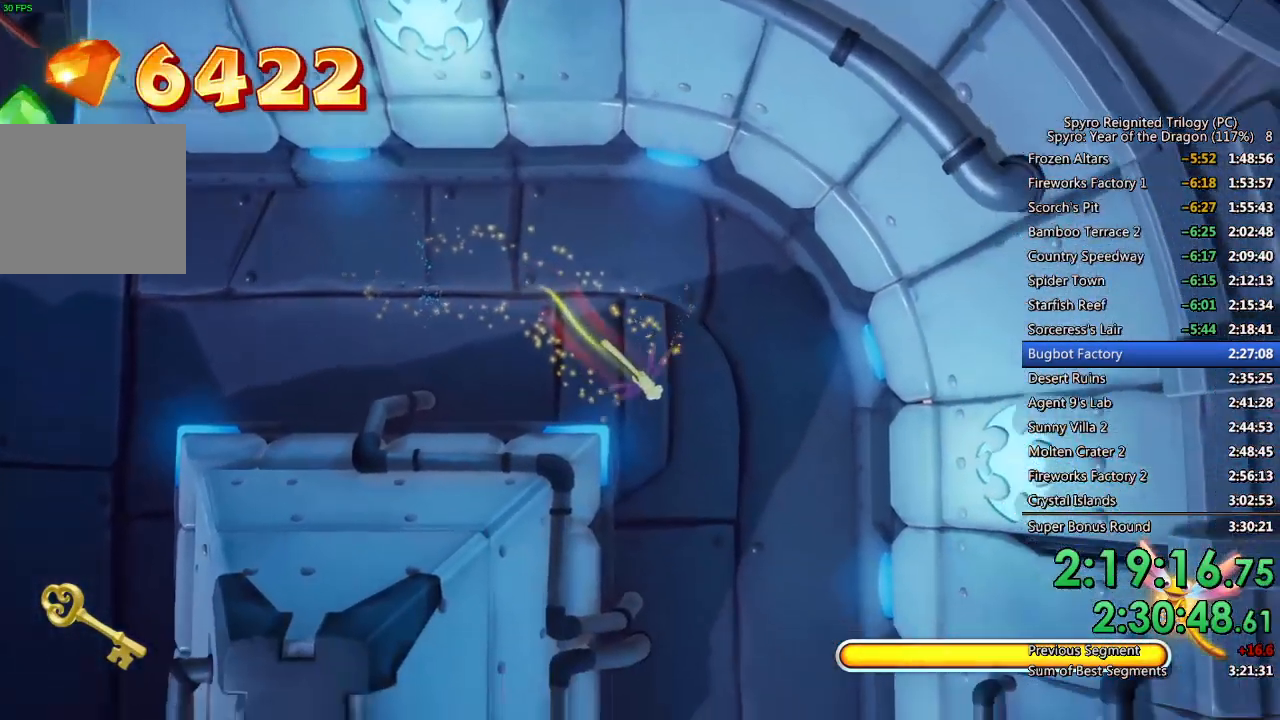
{"buttons": ["SQUARE"], "left_stick": "down", "right_stick": "center", "events": [[33, "left_stick", "down"], [233, "left_stick", "down-right"], [350, "left_stick", "down"]]}